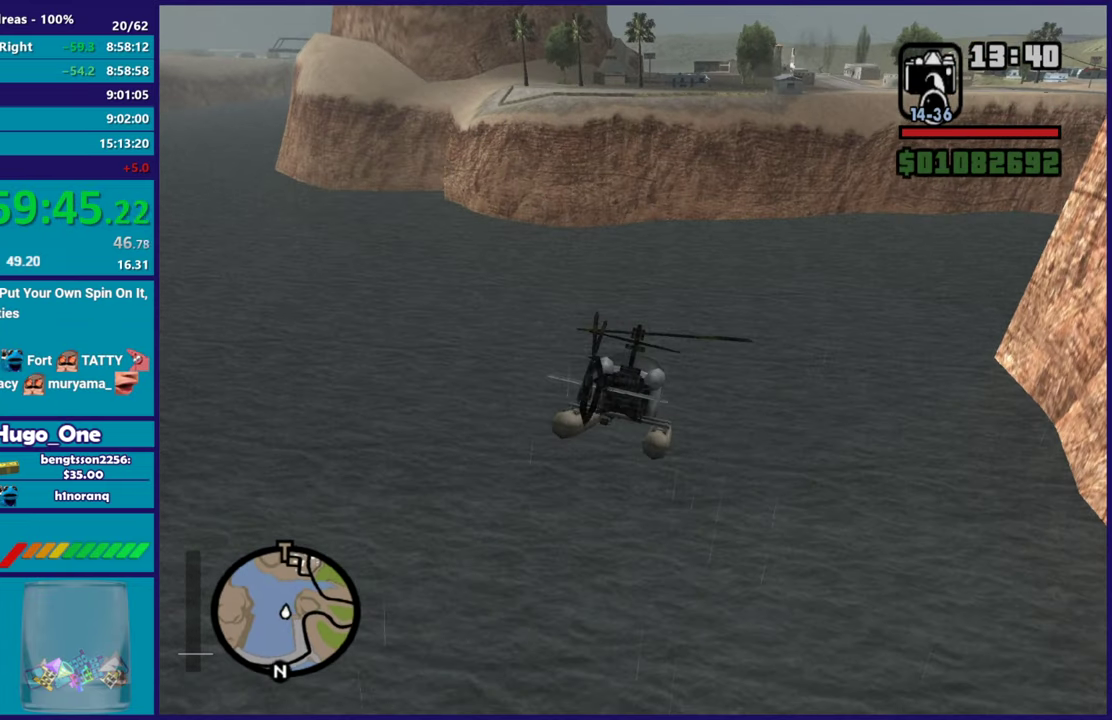
Gameplay with a controller (Xbox layout); each line is a JSON object with the inputs held at the frame after it. "events" lists button and stick changes between this image and that frame as [ms after this image, input, new state], when the widget could be followed in between.
{"buttons": ["R2"], "left_stick": "up-right", "right_stick": "center", "events": [[67, "B", "up"], [184, "B", "down"], [184, "left_stick", "up-right"], [267, "B", "up"], [400, "B", "down"], [484, "B", "up"]]}
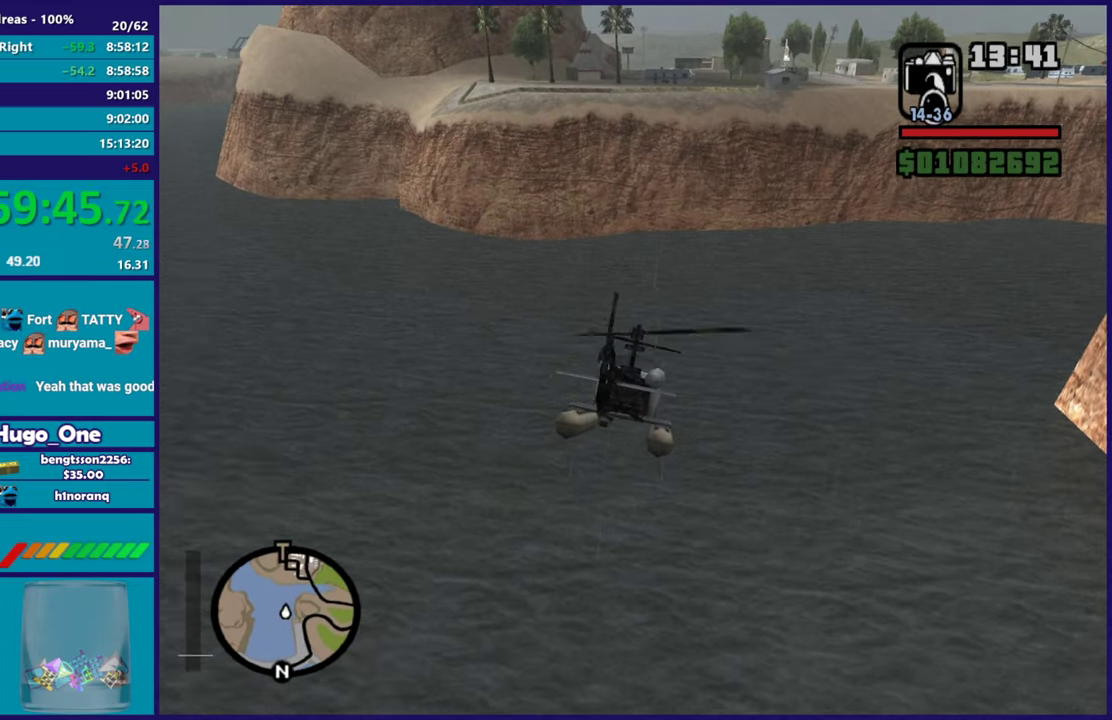
{"buttons": ["R2"], "left_stick": "center", "right_stick": "center", "events": [[16, "left_stick", "up"], [83, "B", "down"], [250, "B", "up"], [333, "B", "down"], [400, "left_stick", "up-right"], [433, "B", "up"], [467, "left_stick", "center"]]}
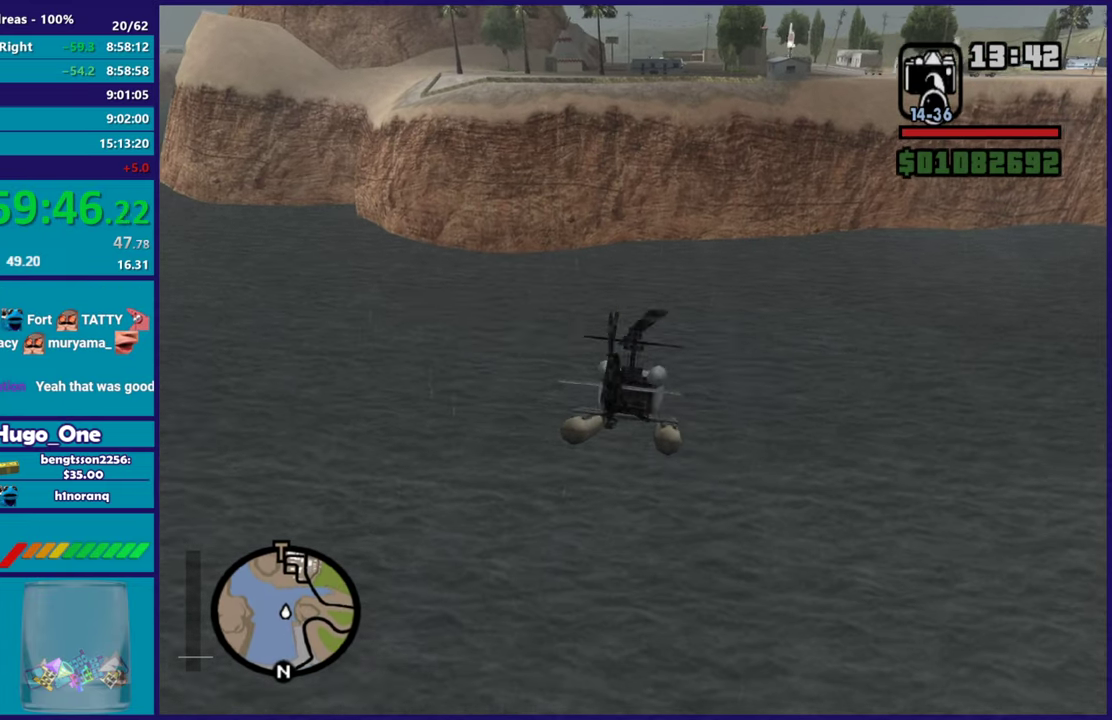
{"buttons": ["B", "R2"], "left_stick": "down-right", "right_stick": "center", "events": [[100, "left_stick", "down"], [184, "B", "down"], [217, "left_stick", "down-right"], [300, "B", "up"], [451, "B", "down"]]}
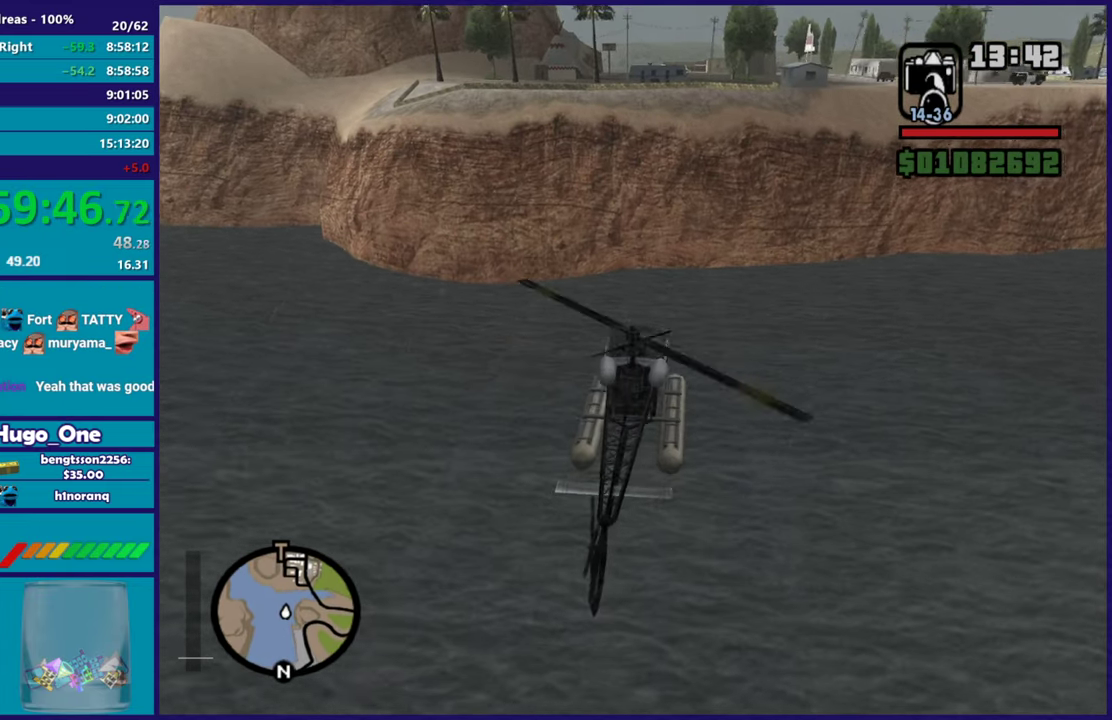
{"buttons": ["B", "R2"], "left_stick": "up", "right_stick": "center", "events": [[16, "left_stick", "right"], [150, "left_stick", "up"], [216, "B", "up"], [417, "B", "down"]]}
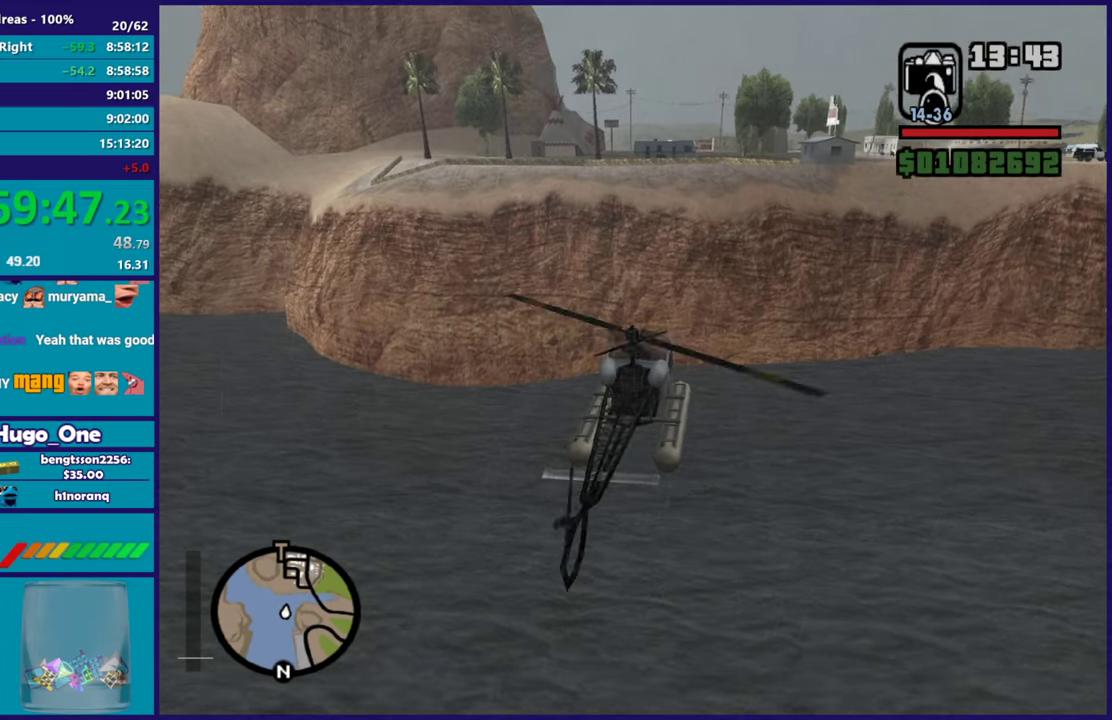
{"buttons": ["R2"], "left_stick": "up-right", "right_stick": "center", "events": [[33, "B", "up"], [134, "left_stick", "up-right"], [150, "B", "down"], [234, "B", "up"], [334, "B", "down"], [434, "B", "up"]]}
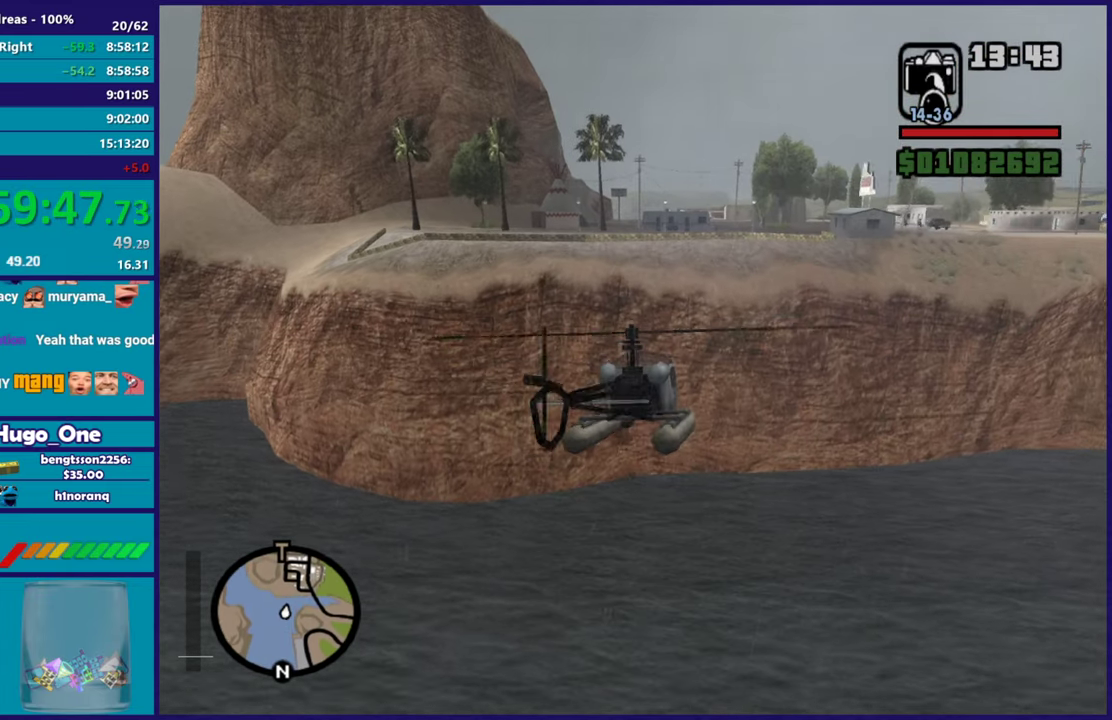
{"buttons": ["R2"], "left_stick": "up", "right_stick": "center", "events": [[50, "B", "down"], [66, "left_stick", "center"], [166, "B", "up"], [267, "left_stick", "right"], [400, "left_stick", "up-right"], [450, "left_stick", "up"]]}
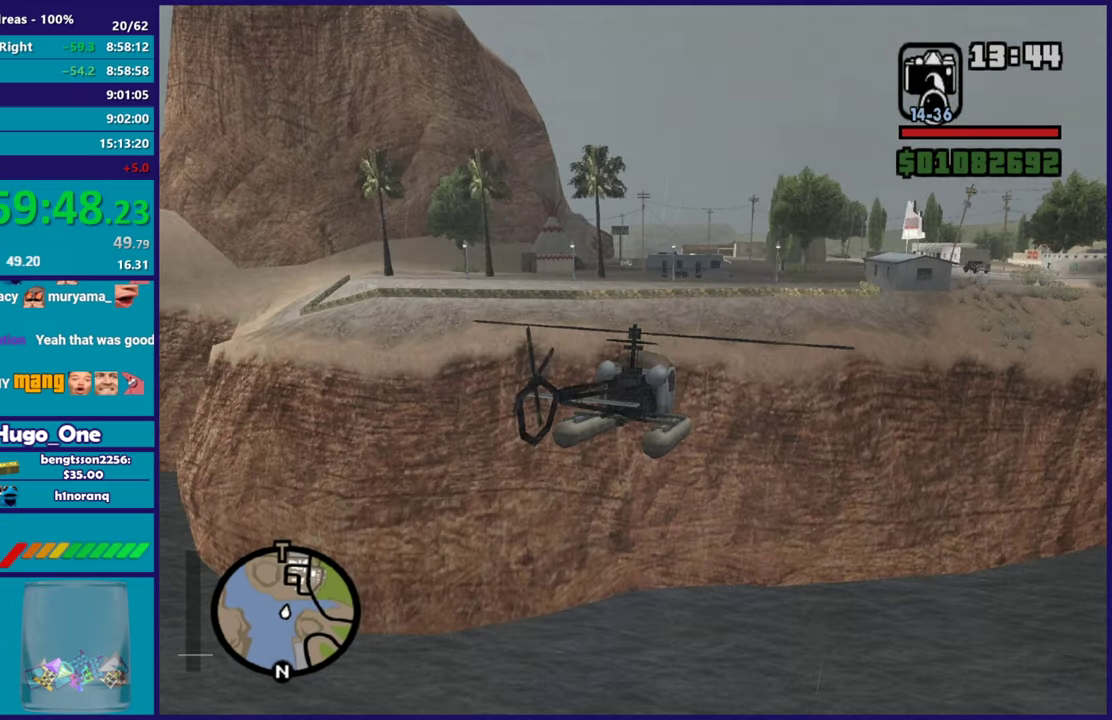
{"buttons": [], "left_stick": "up-right", "right_stick": "center", "events": [[67, "right_stick", "down-left"], [117, "left_stick", "up-left"], [117, "right_stick", "center"], [284, "left_stick", "up"], [300, "right_stick", "down-left"], [350, "left_stick", "up-right"], [467, "R2", "up"], [467, "right_stick", "center"]]}
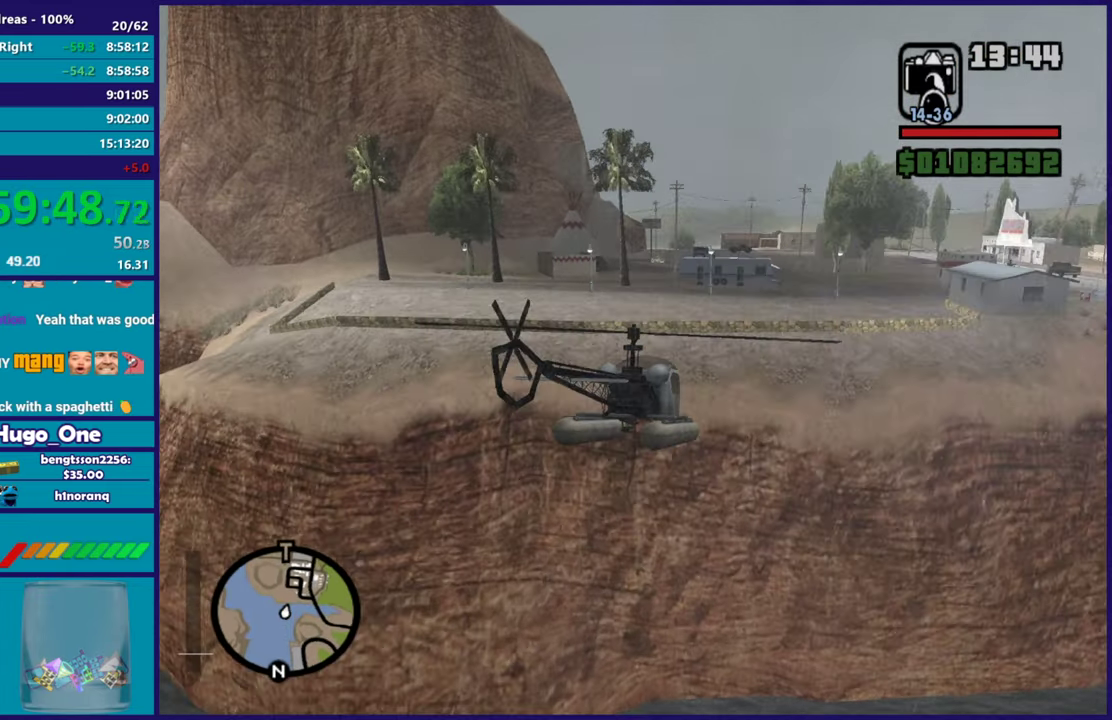
{"buttons": ["R2"], "left_stick": "right", "right_stick": "center", "events": [[33, "R2", "down"], [50, "left_stick", "center"], [166, "left_stick", "up-right"], [233, "R2", "up"], [317, "R2", "down"], [367, "left_stick", "right"], [400, "right_stick", "down-left"], [467, "right_stick", "center"]]}
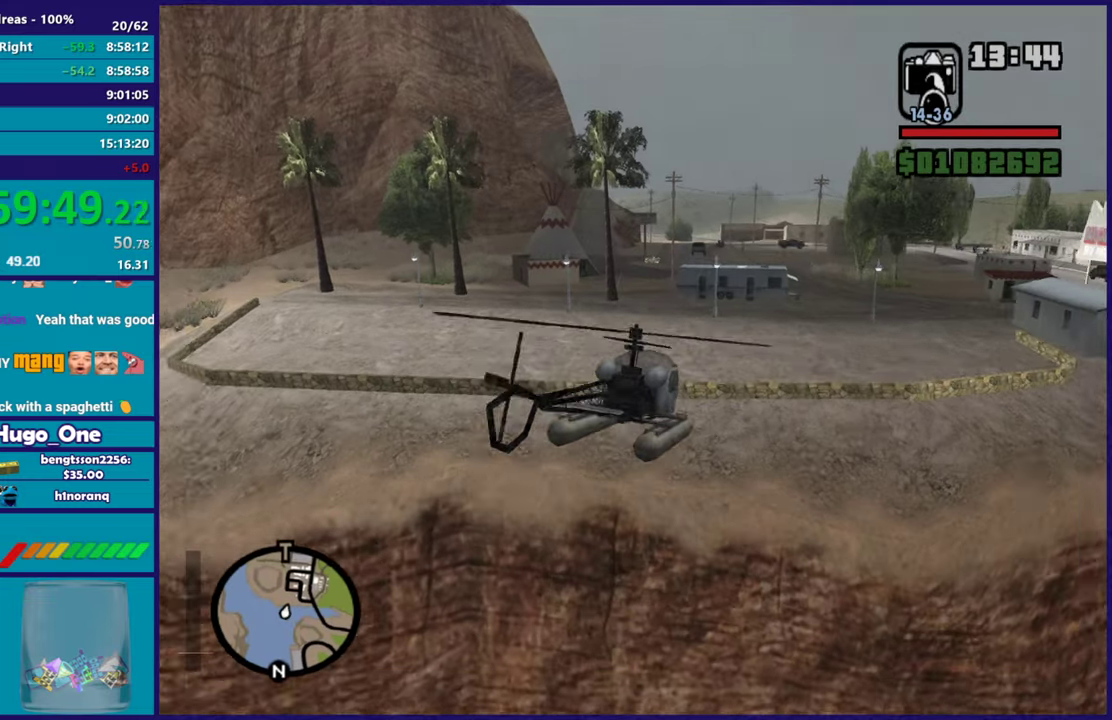
{"buttons": [], "left_stick": "up-right", "right_stick": "center", "events": [[167, "left_stick", "left"], [217, "R2", "up"], [267, "left_stick", "center"], [300, "R2", "down"], [334, "left_stick", "down-right"], [451, "left_stick", "right"], [501, "R2", "up"], [501, "left_stick", "up-right"]]}
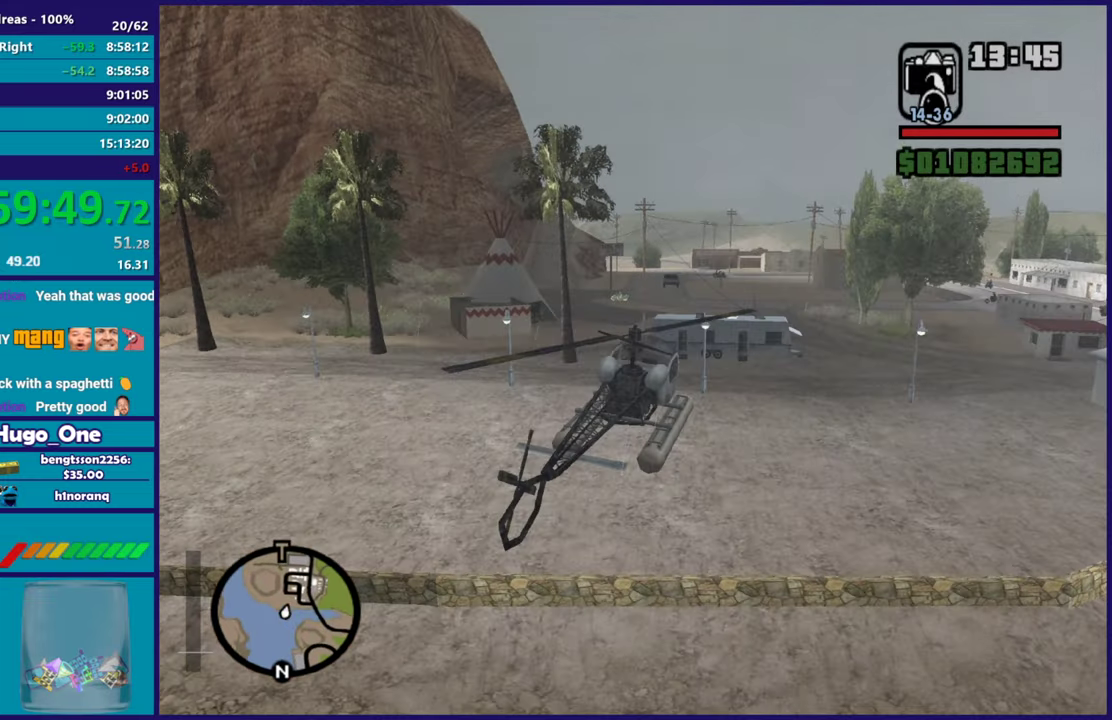
{"buttons": ["R2"], "left_stick": "up", "right_stick": "center", "events": [[83, "R2", "down"], [216, "right_stick", "down-left"], [333, "right_stick", "center"], [350, "left_stick", "right"], [400, "left_stick", "up-right"], [467, "left_stick", "up"]]}
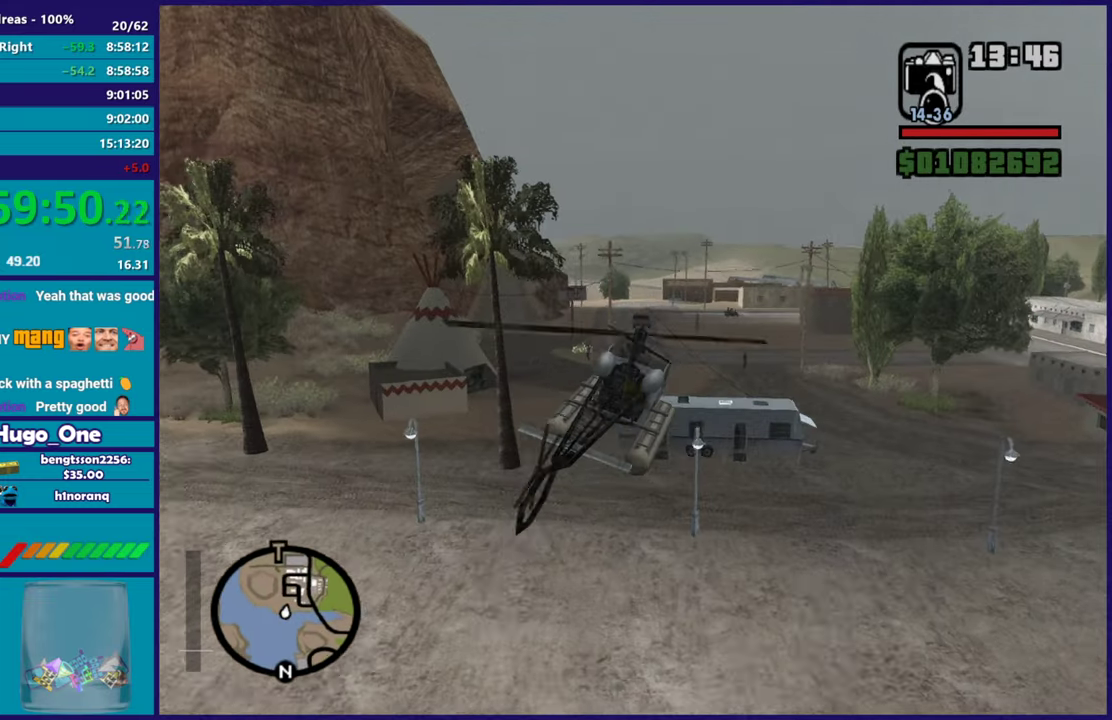
{"buttons": ["R2"], "left_stick": "up", "right_stick": "down-left", "events": [[117, "left_stick", "up-left"], [134, "right_stick", "down-left"], [367, "right_stick", "center"], [417, "right_stick", "down-left"], [484, "left_stick", "up"]]}
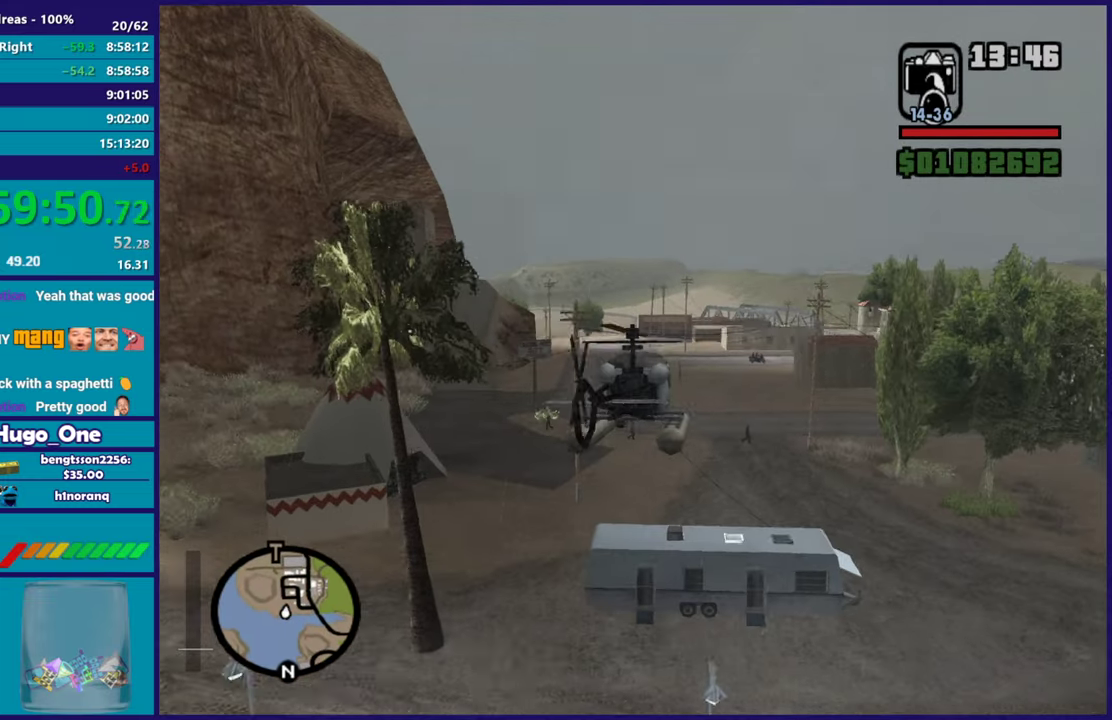
{"buttons": ["R2"], "left_stick": "up", "right_stick": "left", "events": [[33, "left_stick", "up-right"], [283, "L1", "down"], [417, "right_stick", "left"], [433, "L1", "up"], [433, "left_stick", "up"]]}
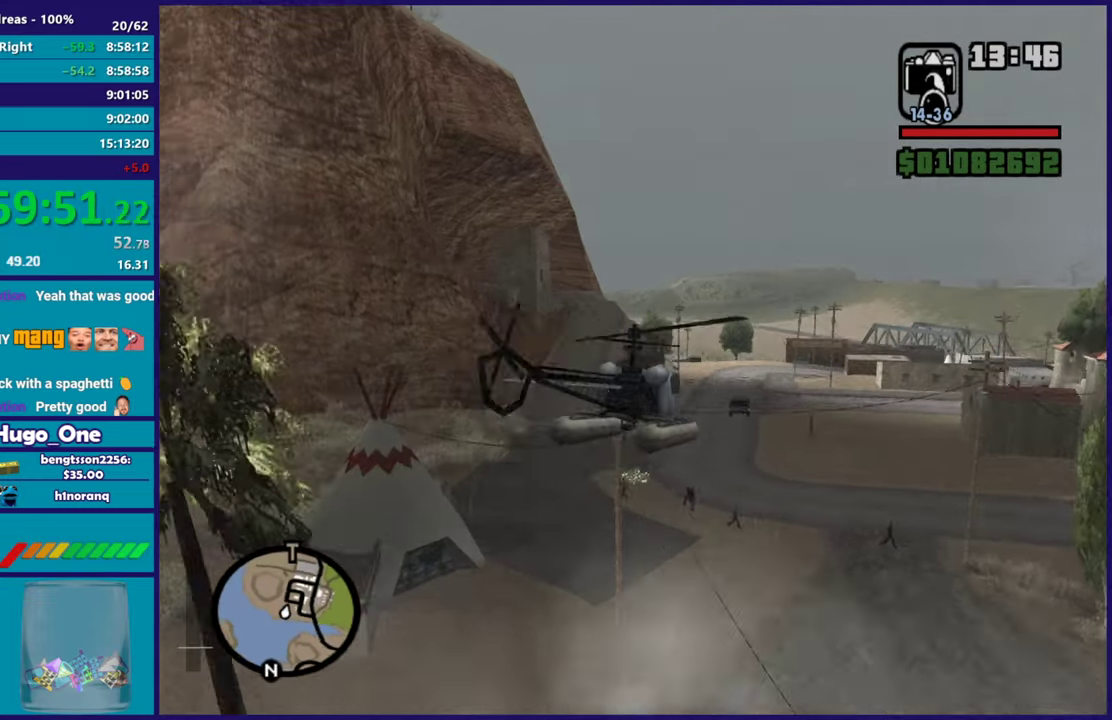
{"buttons": [], "left_stick": "up", "right_stick": "down-left", "events": [[33, "right_stick", "down-left"], [67, "left_stick", "up-left"], [250, "right_stick", "center"], [284, "left_stick", "up"], [367, "right_stick", "down-left"], [501, "R2", "up"]]}
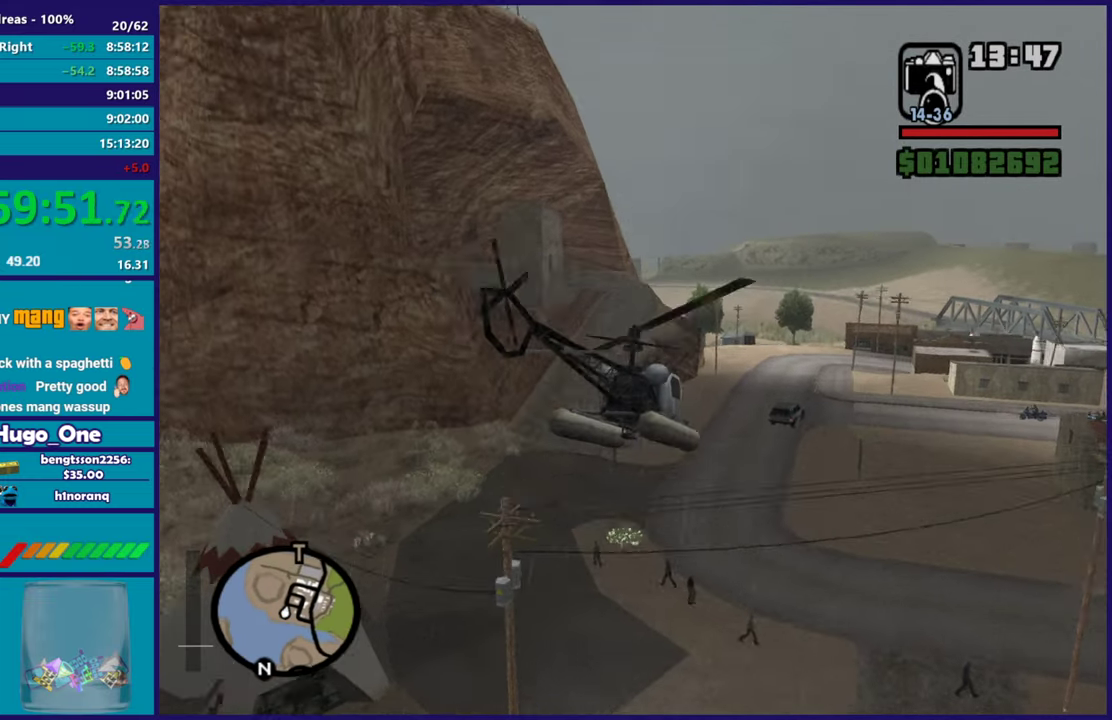
{"buttons": ["R2"], "left_stick": "center", "right_stick": "center", "events": [[16, "left_stick", "up-left"], [100, "R2", "down"], [116, "right_stick", "center"], [216, "left_stick", "up"], [383, "R2", "up"], [400, "left_stick", "center"], [450, "R2", "down"]]}
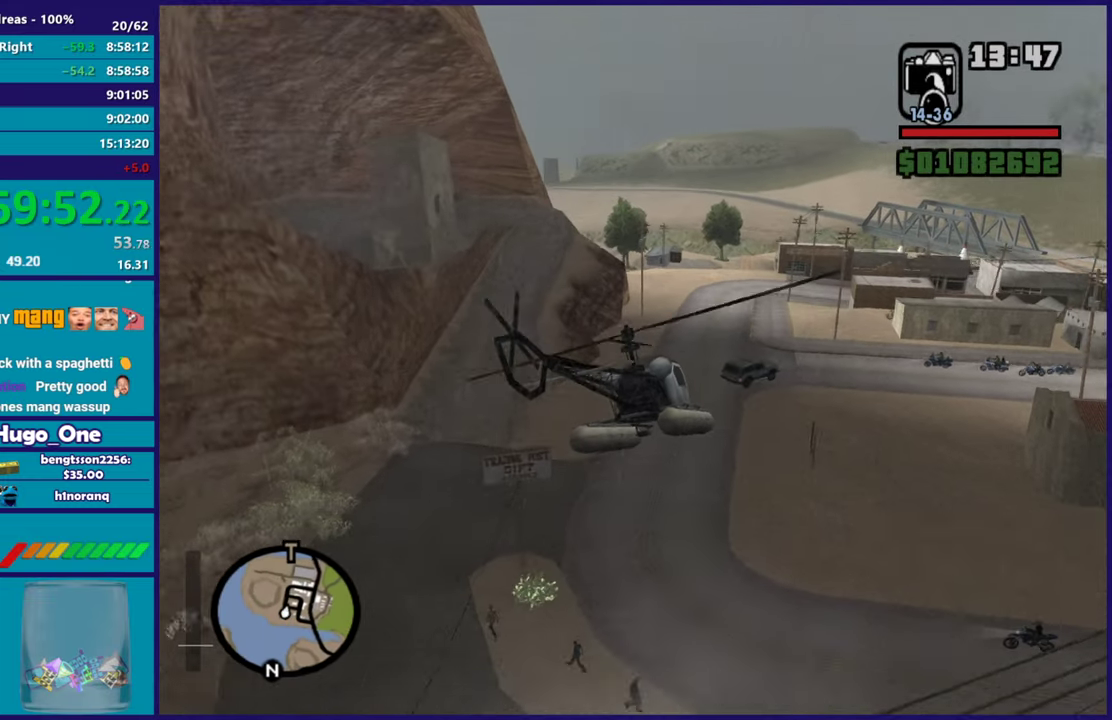
{"buttons": ["R2"], "left_stick": "up", "right_stick": "down-left", "events": [[17, "left_stick", "up"], [17, "right_stick", "left"], [67, "right_stick", "down-left"], [117, "R2", "up"], [167, "R2", "down"], [217, "left_stick", "up-left"], [467, "left_stick", "up"]]}
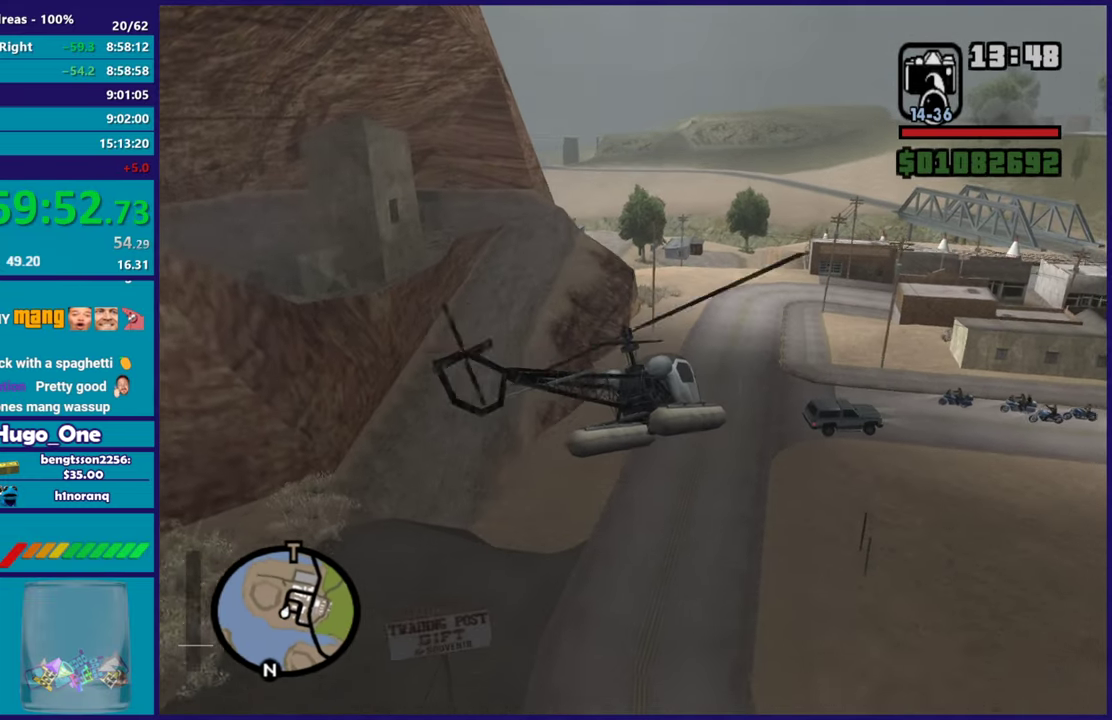
{"buttons": ["R2"], "left_stick": "up", "right_stick": "down-left", "events": [[133, "R2", "up"], [150, "left_stick", "up-right"], [216, "R2", "down"], [350, "left_stick", "up"]]}
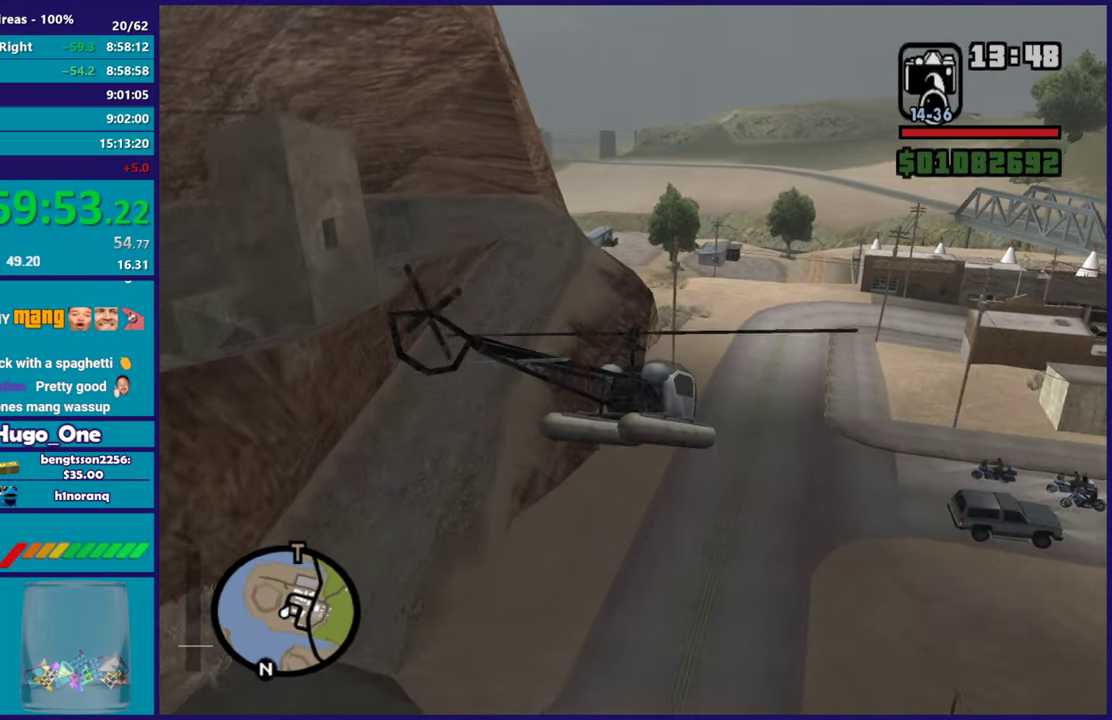
{"buttons": ["R2"], "left_stick": "up-right", "right_stick": "center", "events": [[17, "R2", "up"], [67, "left_stick", "up-right"], [84, "R2", "down"], [150, "right_stick", "left"], [300, "left_stick", "up"], [317, "L1", "down"], [317, "R2", "up"], [334, "right_stick", "down-left"], [400, "R2", "down"], [434, "L1", "up"], [451, "right_stick", "center"], [467, "left_stick", "up-right"]]}
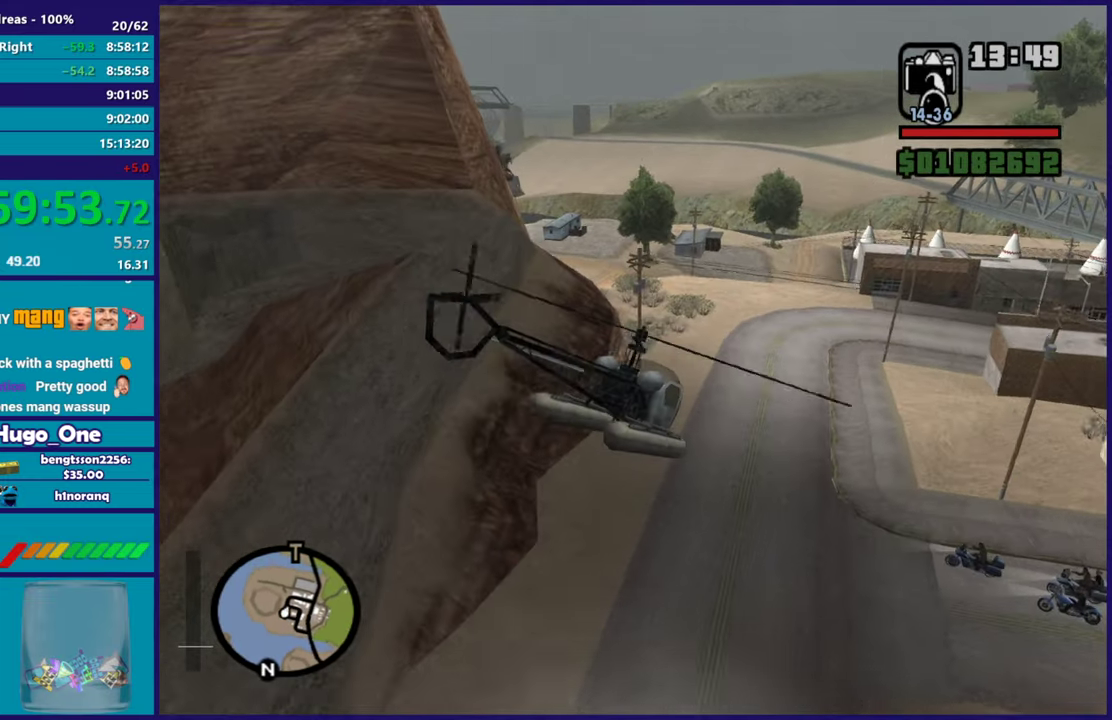
{"buttons": ["R2"], "left_stick": "right", "right_stick": "center", "events": [[200, "R2", "up"], [200, "right_stick", "down-left"], [233, "left_stick", "up"], [250, "R2", "down"], [283, "right_stick", "center"], [333, "left_stick", "up-right"], [467, "left_stick", "right"]]}
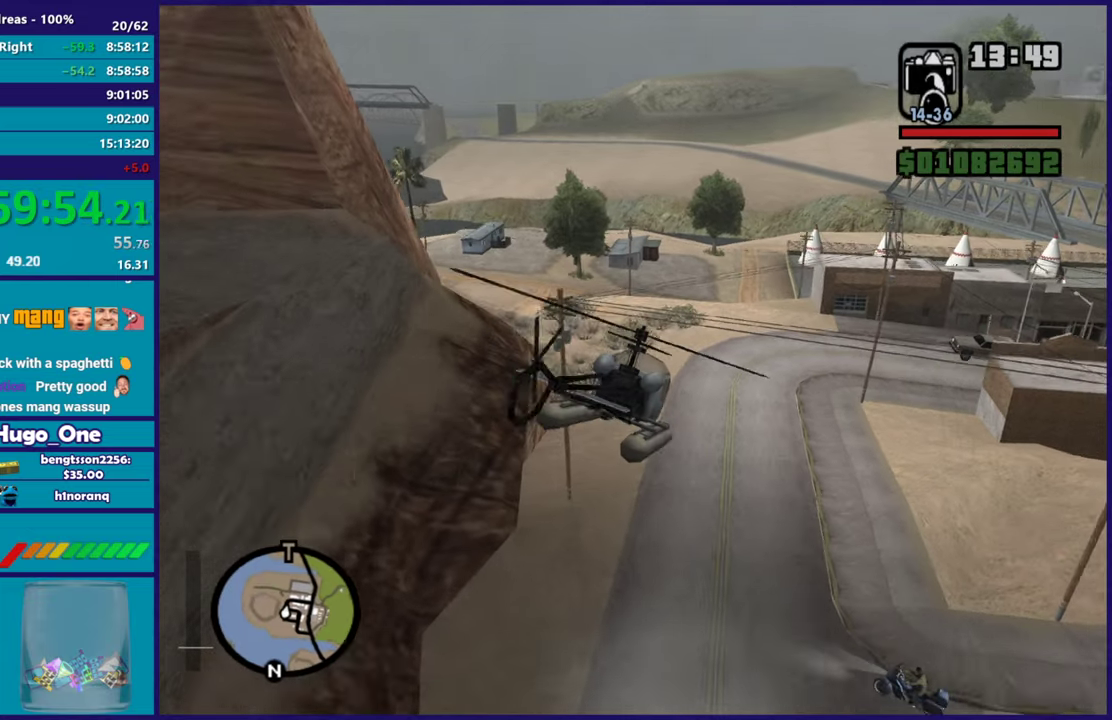
{"buttons": ["R2"], "left_stick": "up-left", "right_stick": "center", "events": [[50, "R2", "up"], [50, "left_stick", "up"], [50, "right_stick", "down-left"], [100, "R2", "down"], [134, "left_stick", "up-left"], [167, "right_stick", "center"]]}
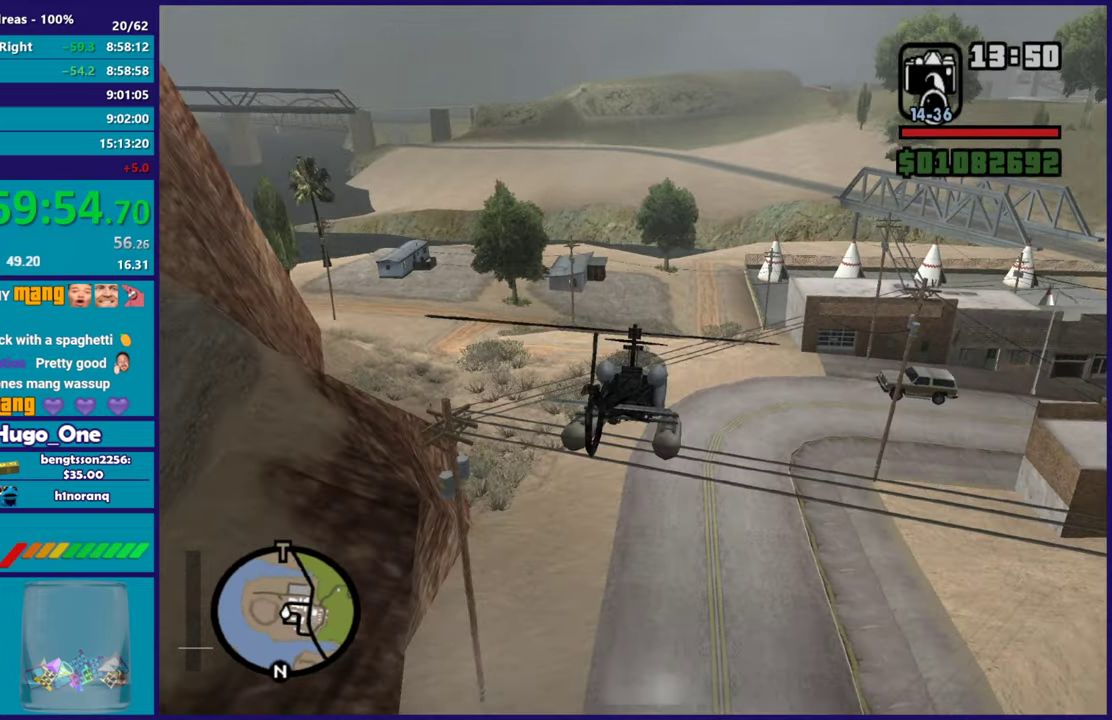
{"buttons": ["R2"], "left_stick": "up", "right_stick": "center", "events": [[133, "left_stick", "up"]]}
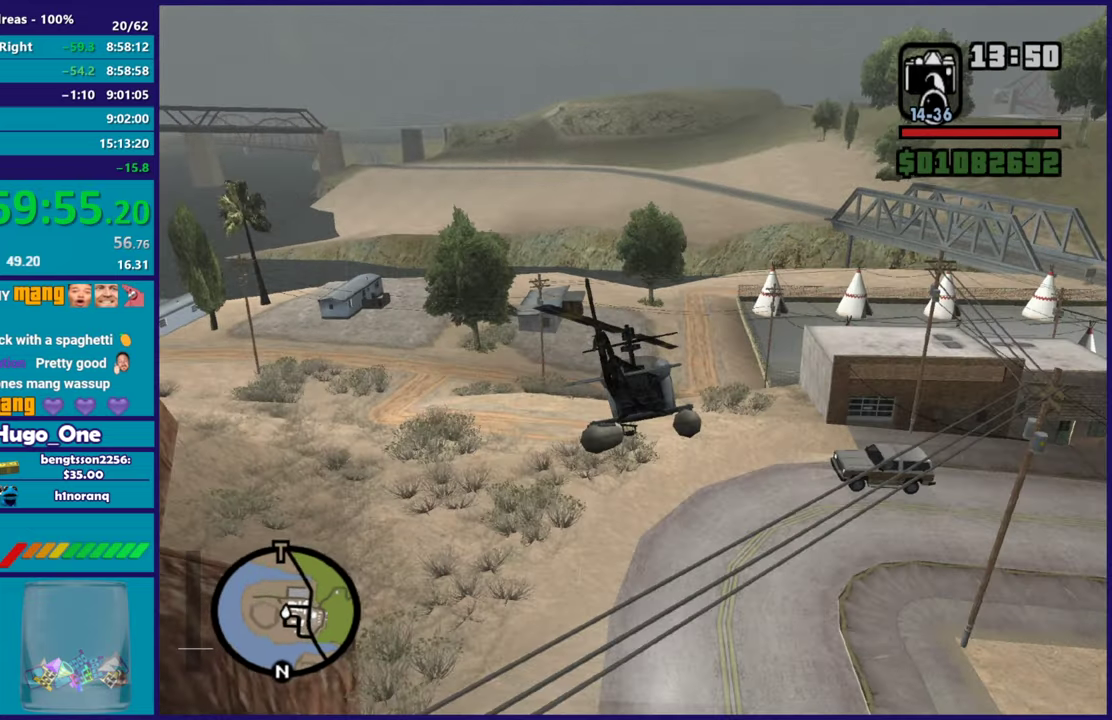
{"buttons": ["R2"], "left_stick": "up-left", "right_stick": "center", "events": [[17, "left_stick", "up-left"]]}
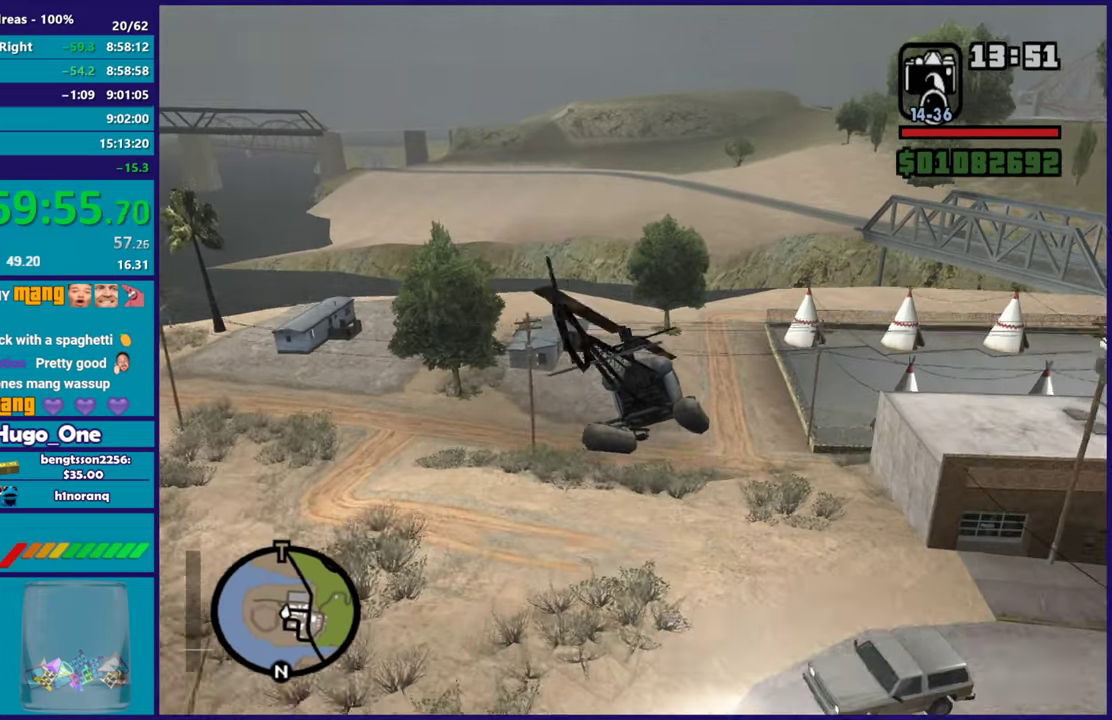
{"buttons": ["R2"], "left_stick": "up-right", "right_stick": "down", "events": [[166, "left_stick", "up"], [267, "left_stick", "up-right"], [367, "right_stick", "down"]]}
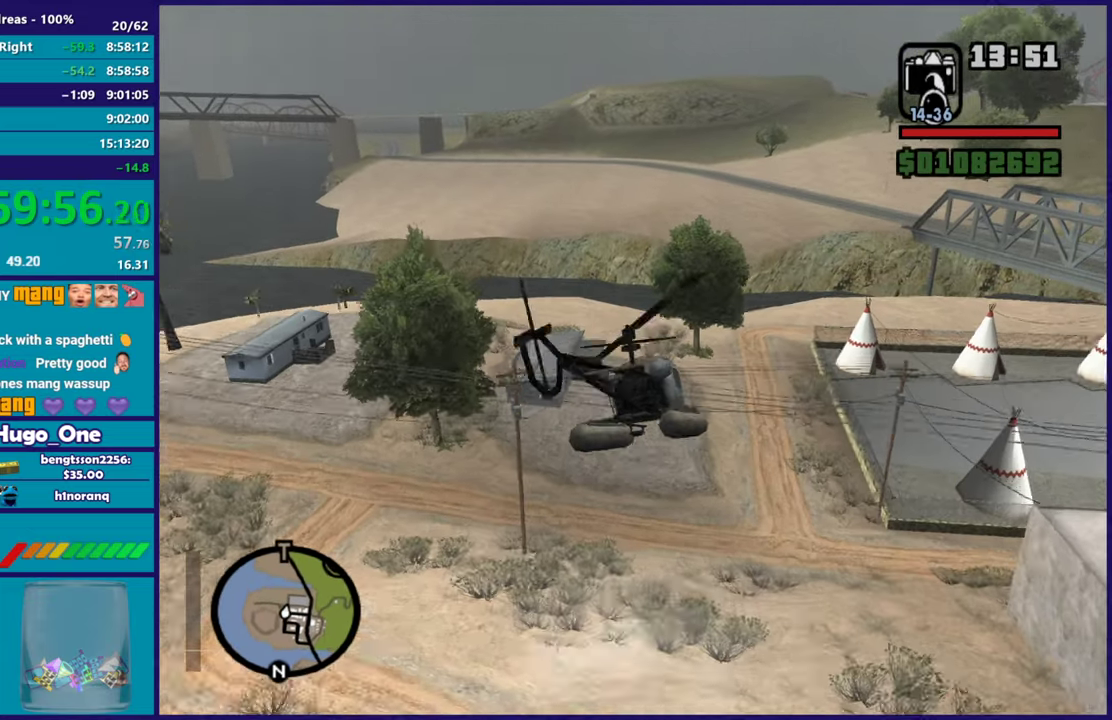
{"buttons": [], "left_stick": "up-right", "right_stick": "down-right", "events": [[17, "right_stick", "center"], [150, "left_stick", "up"], [317, "left_stick", "up-right"], [417, "right_stick", "down-right"], [451, "R2", "up"]]}
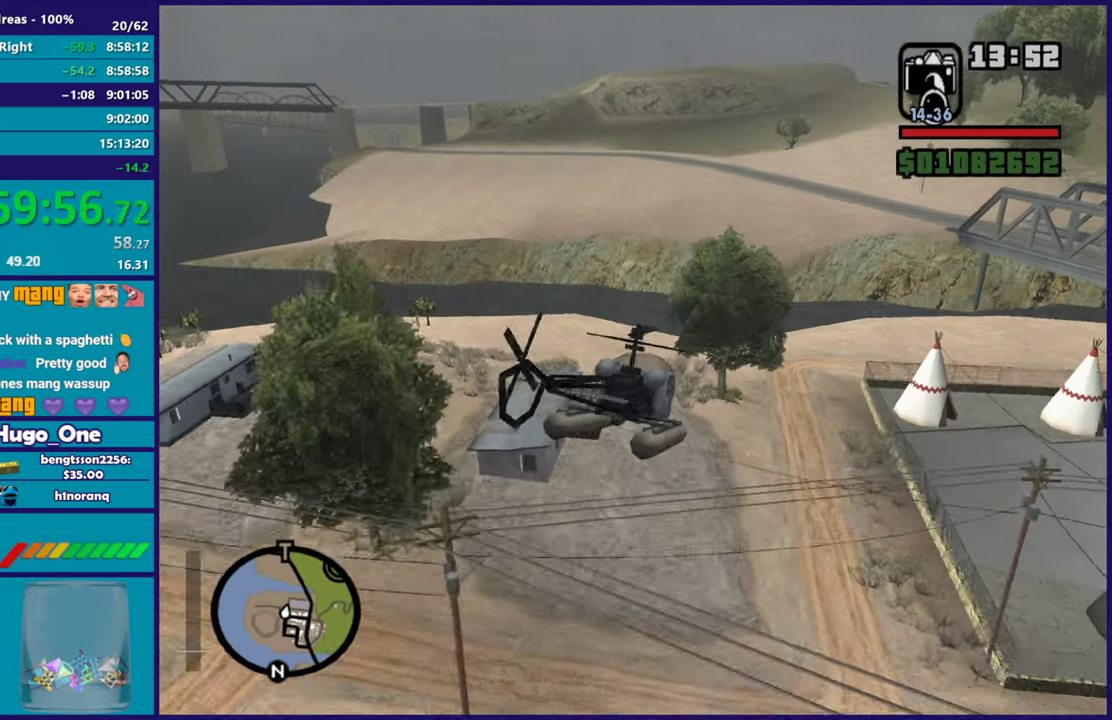
{"buttons": ["R1"], "left_stick": "down-right", "right_stick": "down-right", "events": [[150, "R1", "down"], [150, "right_stick", "center"], [317, "right_stick", "down-right"], [333, "R1", "up"], [400, "R1", "down"], [433, "left_stick", "right"], [500, "left_stick", "down-right"]]}
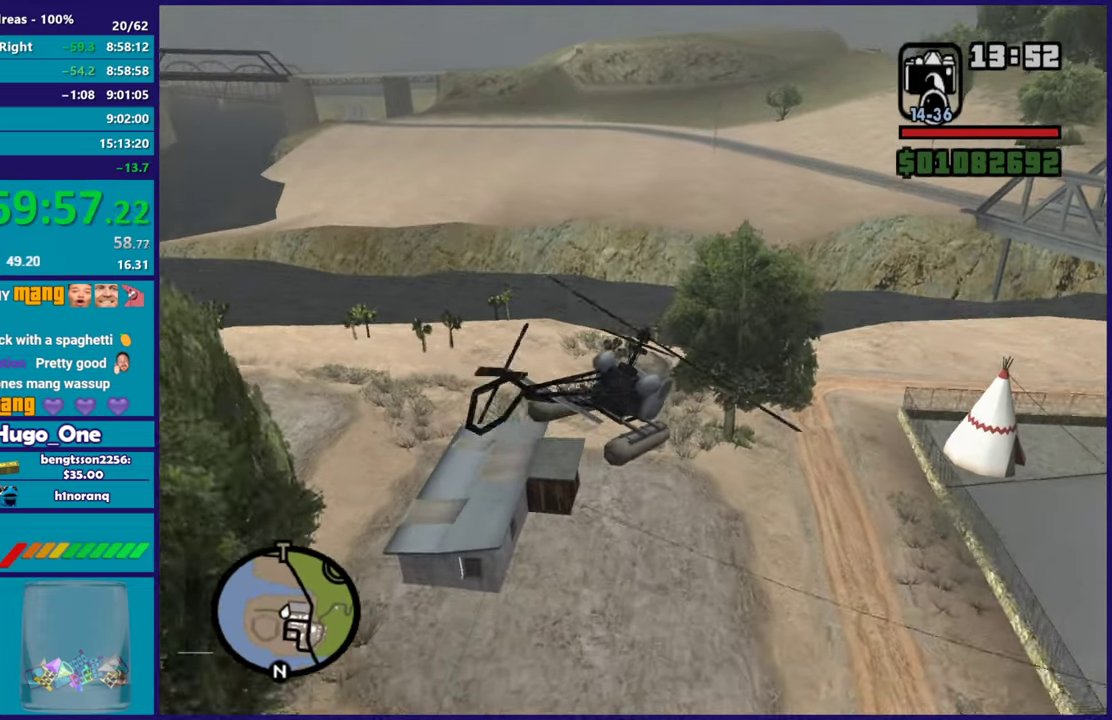
{"buttons": [], "left_stick": "right", "right_stick": "down-right", "events": [[33, "R1", "up"], [167, "R2", "down"], [200, "right_stick", "center"], [250, "left_stick", "right"], [367, "right_stick", "down-right"], [451, "R2", "up"]]}
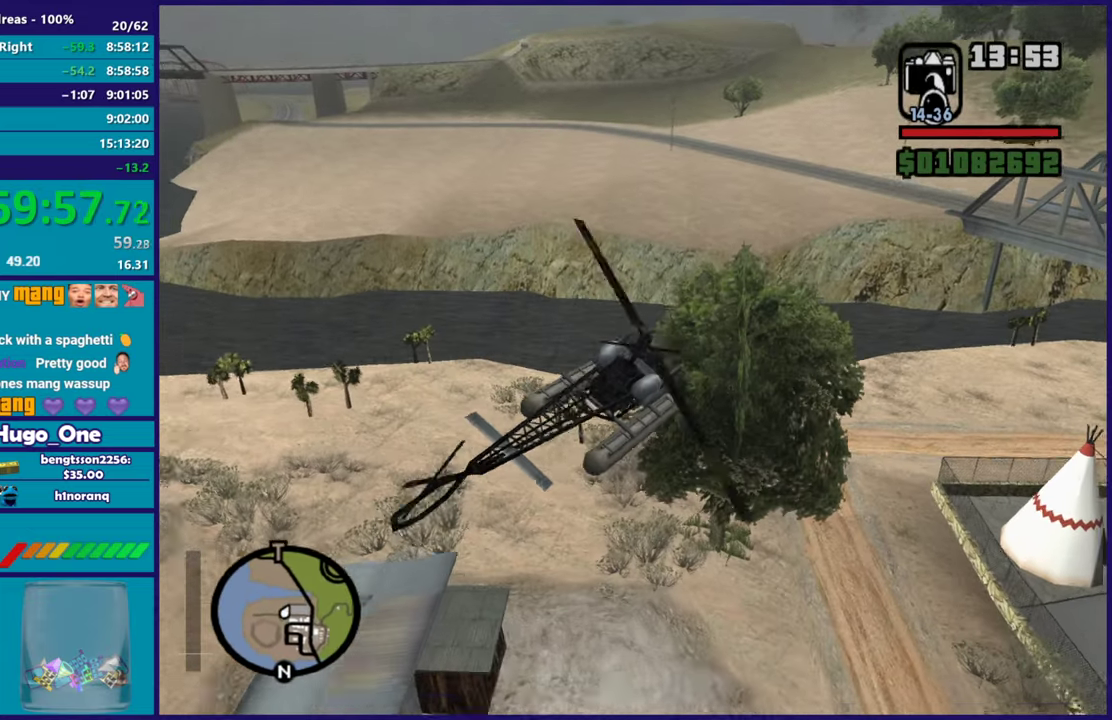
{"buttons": ["R1"], "left_stick": "up-right", "right_stick": "down-right", "events": [[50, "R1", "down"], [166, "right_stick", "center"], [400, "left_stick", "up-right"], [450, "right_stick", "down-right"]]}
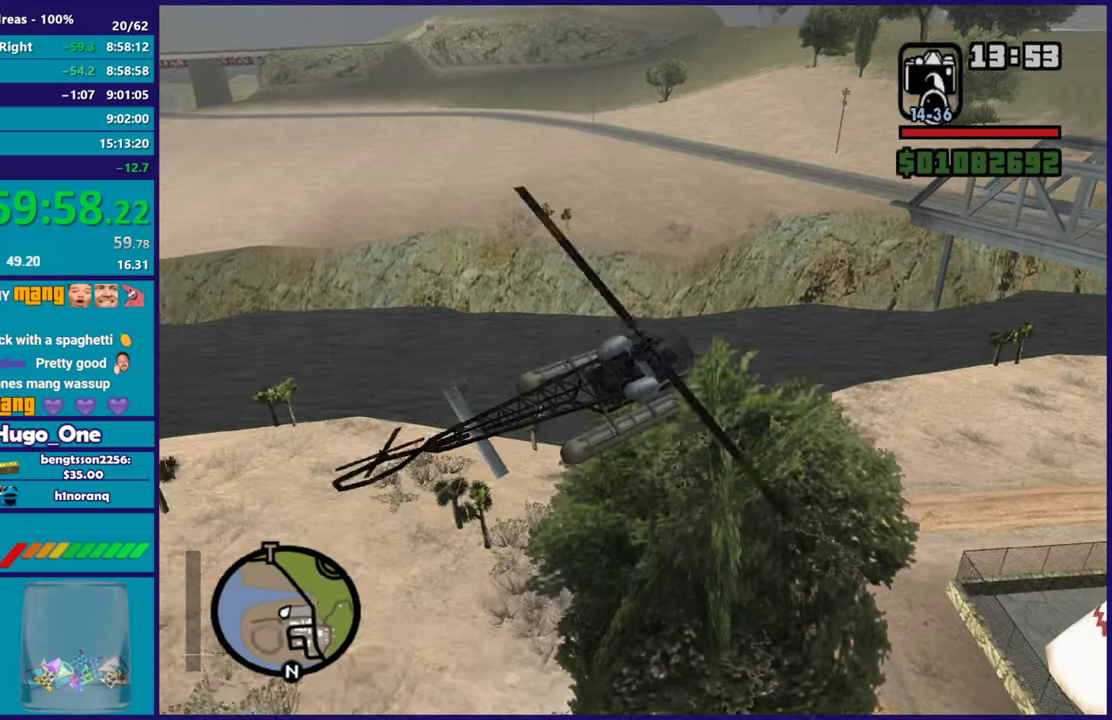
{"buttons": ["L2"], "left_stick": "up", "right_stick": "down-right", "events": [[17, "R1", "up"], [217, "R1", "down"], [367, "R1", "up"], [384, "L2", "down"], [484, "left_stick", "up"]]}
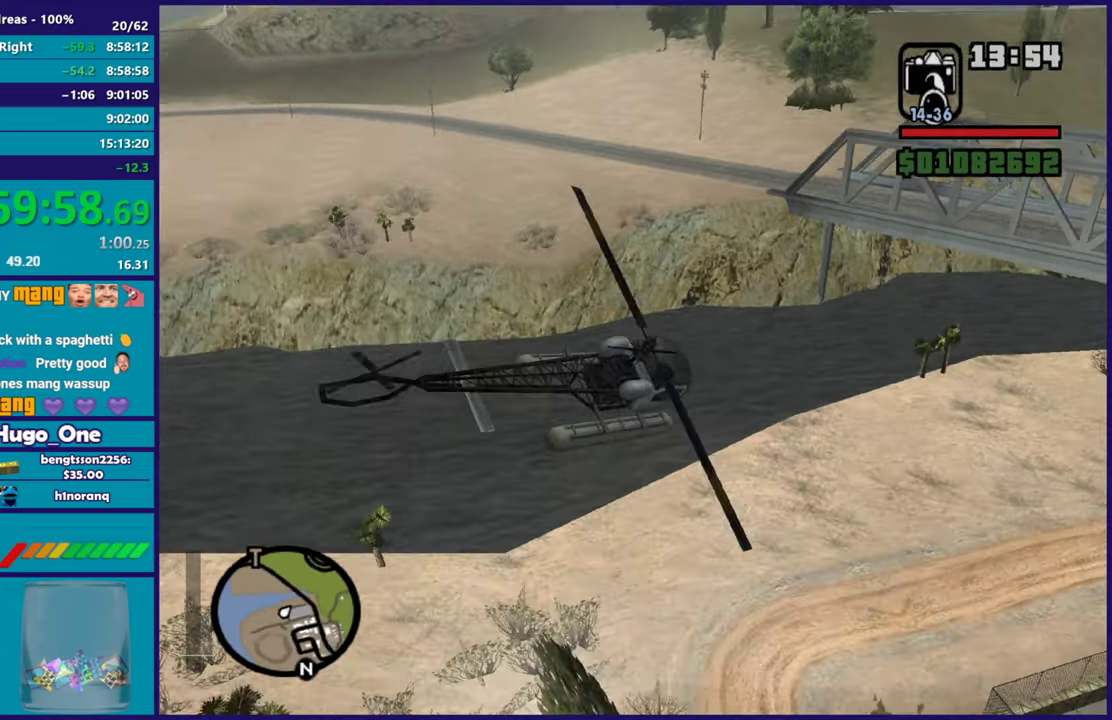
{"buttons": ["R2"], "left_stick": "right", "right_stick": "center", "events": [[100, "left_stick", "up-left"], [267, "L2", "up"], [350, "left_stick", "up-right"], [417, "R2", "down"], [450, "right_stick", "center"], [500, "left_stick", "right"]]}
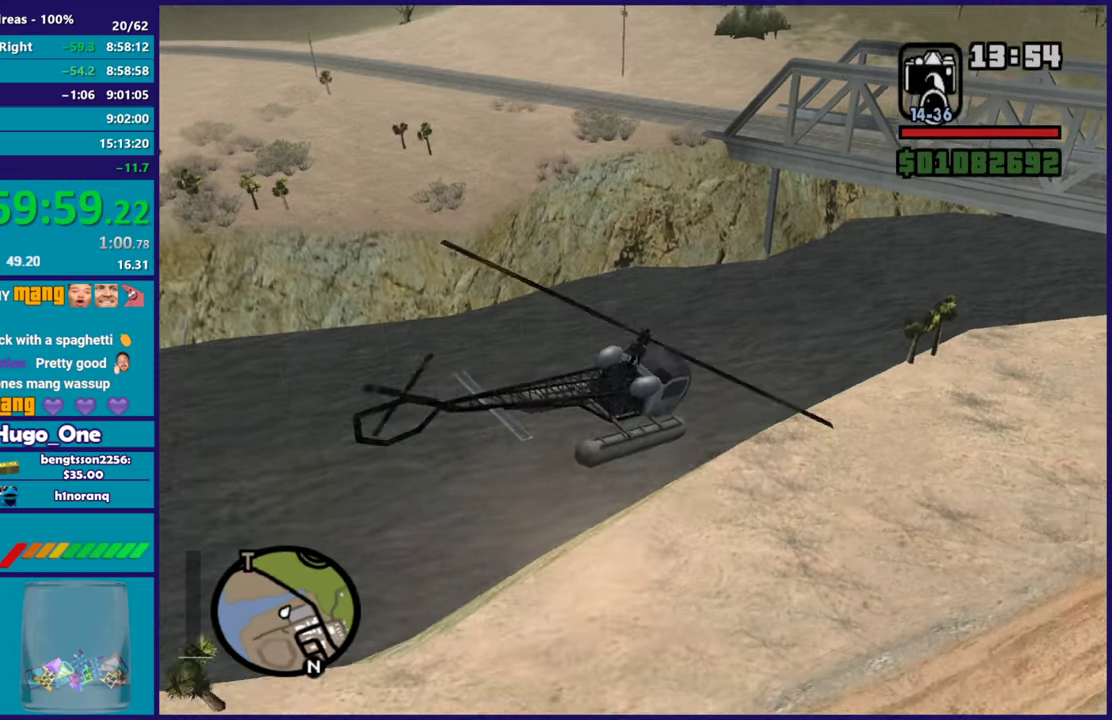
{"buttons": [], "left_stick": "up-left", "right_stick": "down-right", "events": [[67, "R2", "up"], [67, "right_stick", "down"], [184, "R1", "down"], [184, "right_stick", "center"], [284, "left_stick", "up-right"], [434, "R1", "up"], [451, "right_stick", "down-right"], [468, "left_stick", "up-left"]]}
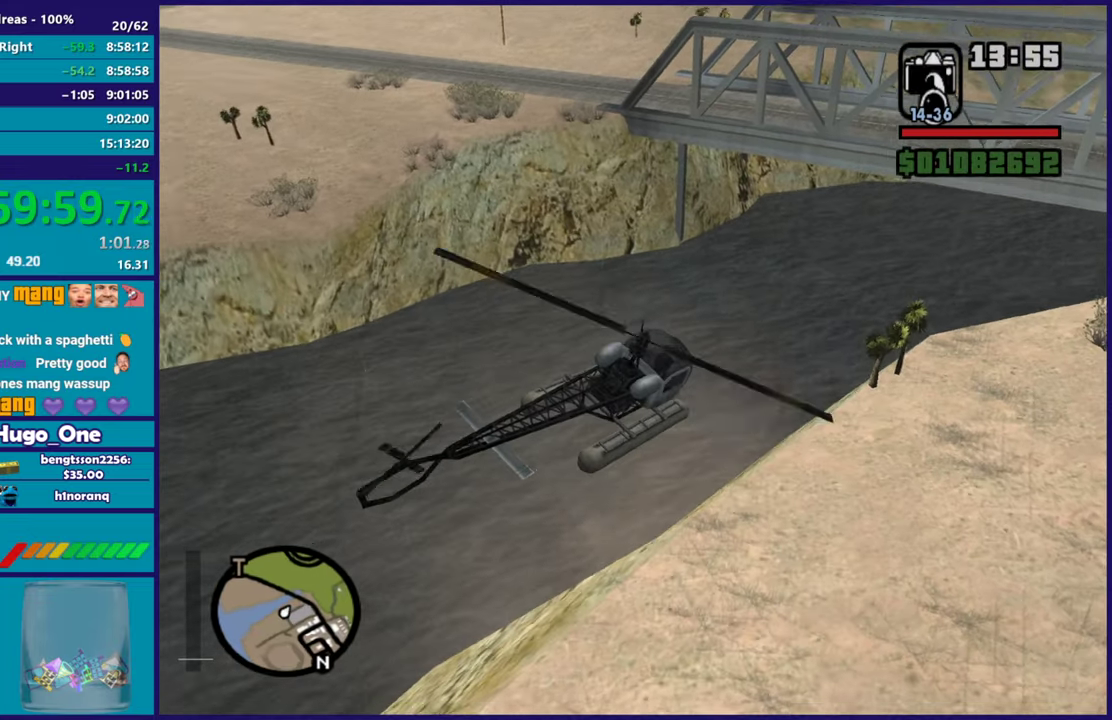
{"buttons": ["L2"], "left_stick": "up", "right_stick": "down", "events": [[150, "right_stick", "center"], [167, "left_stick", "up"], [200, "R2", "down"], [217, "left_stick", "up-right"], [384, "R2", "up"], [384, "right_stick", "down"], [450, "L2", "down"], [484, "left_stick", "up"]]}